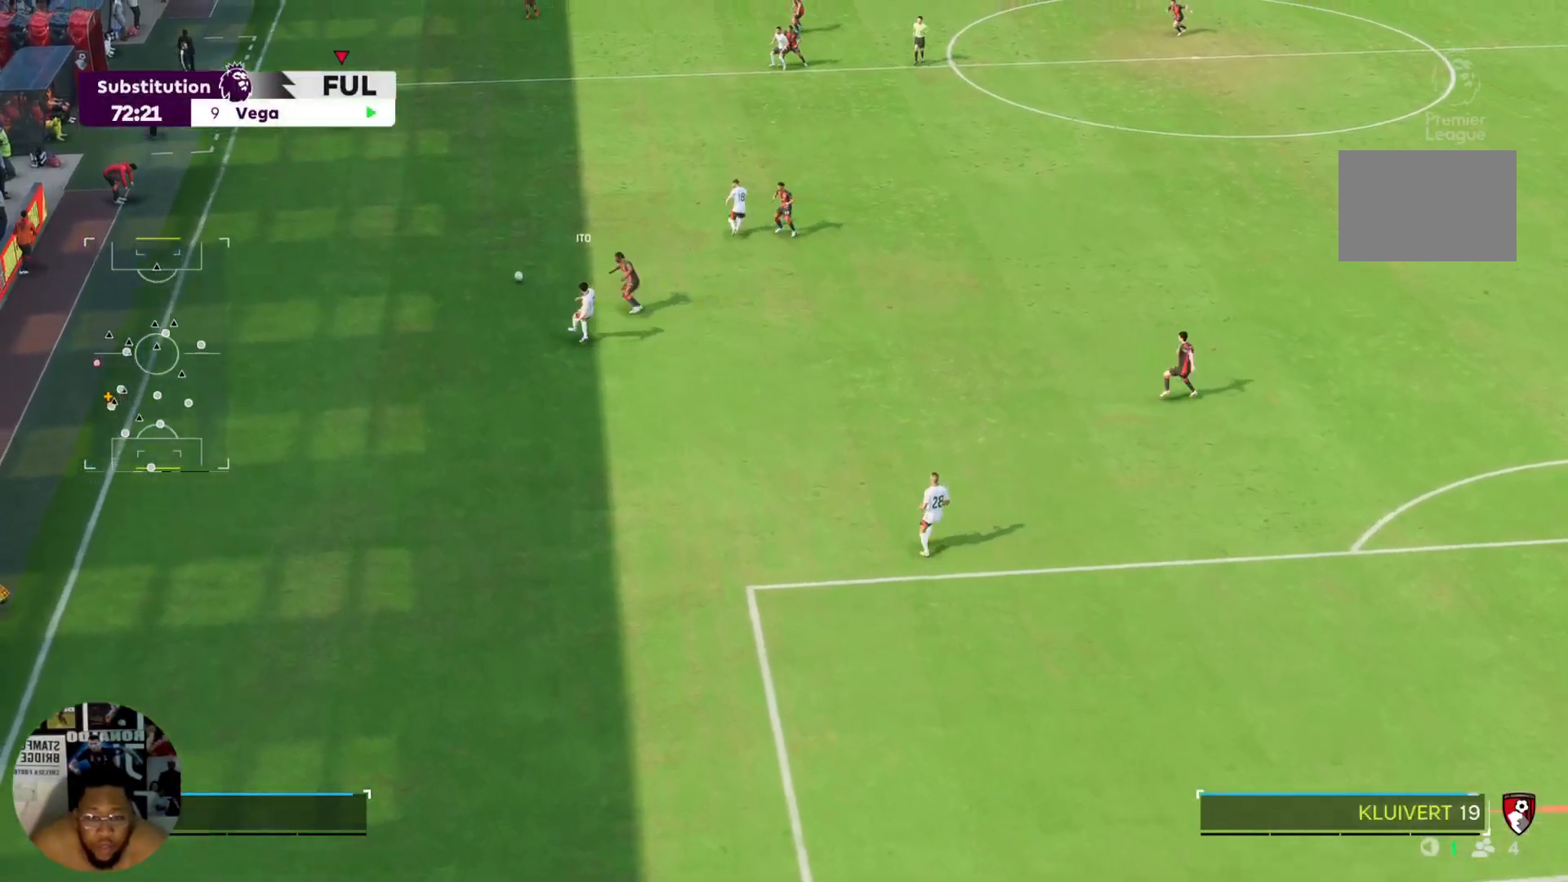
Gameplay with a controller (PlayStation layout); each line is a JSON object with the inputs held at the frame after it (dt_ms = milliseconds from this image to that frame). "events" lists button and stick changes between this image and that frame as [ms after this image, input, new state], when the widget could be followed in between. Not read: L3 R3.
{"dt_ms": 501, "buttons": ["R2"], "left_stick": "up-right", "right_stick": "center", "events": [[301, "left_stick", "up-right"]]}
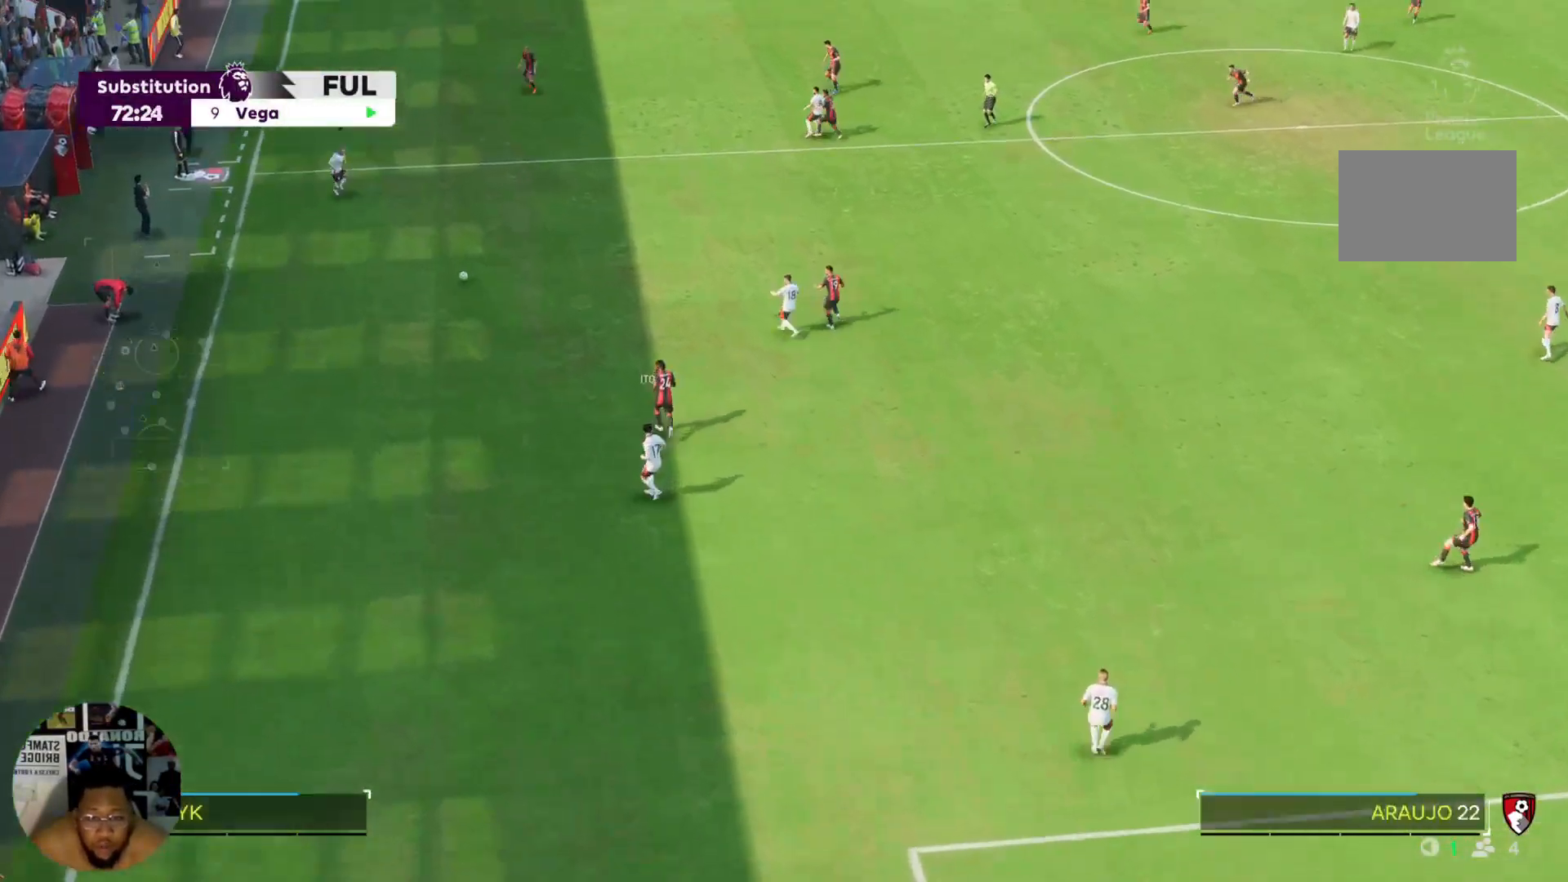
{"dt_ms": 500, "buttons": ["R2"], "left_stick": "right", "right_stick": "center", "events": [[66, "left_stick", "right"], [100, "R2", "up"], [400, "R2", "down"]]}
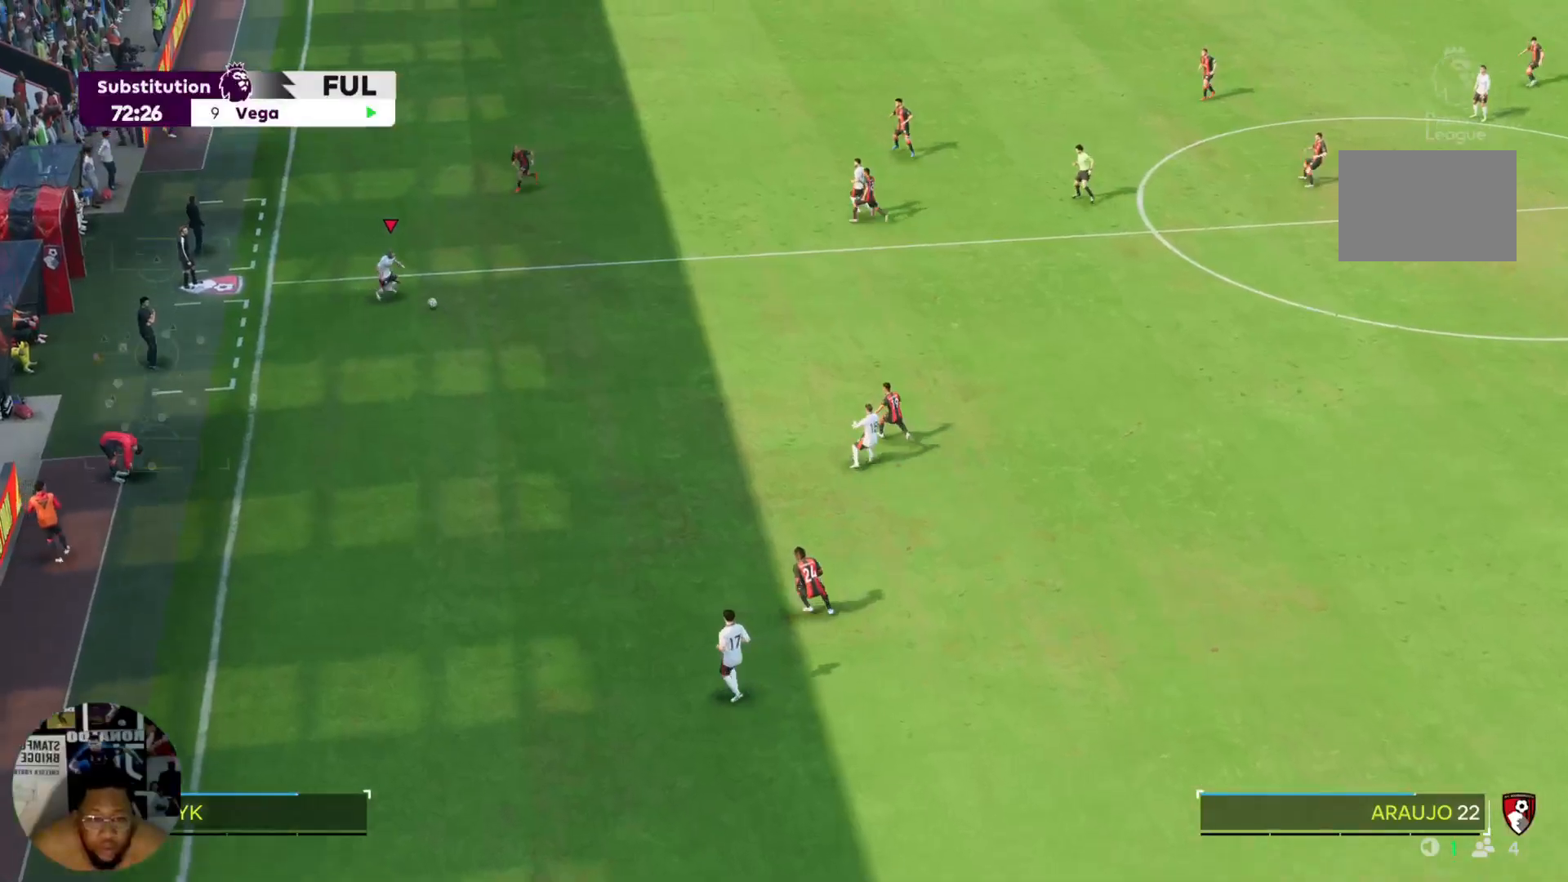
{"dt_ms": 501, "buttons": ["R2"], "left_stick": "right", "right_stick": "center", "events": []}
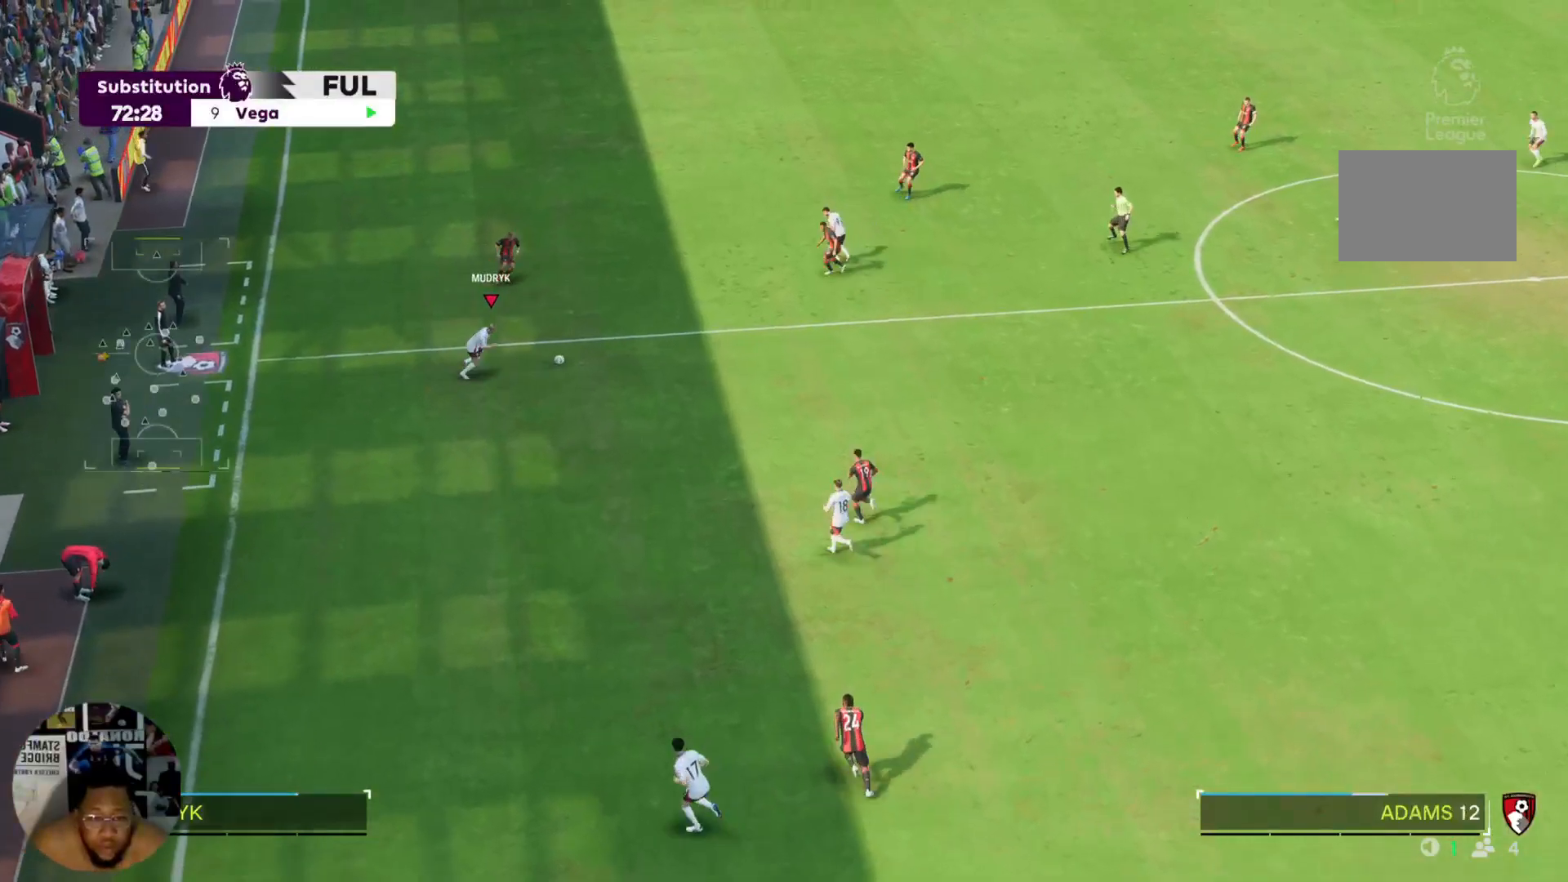
{"dt_ms": 500, "buttons": [], "left_stick": "up", "right_stick": "center", "events": [[33, "left_stick", "up-right"], [100, "R2", "up"], [267, "TRIANGLE", "down"], [333, "left_stick", "up"], [367, "TRIANGLE", "up"]]}
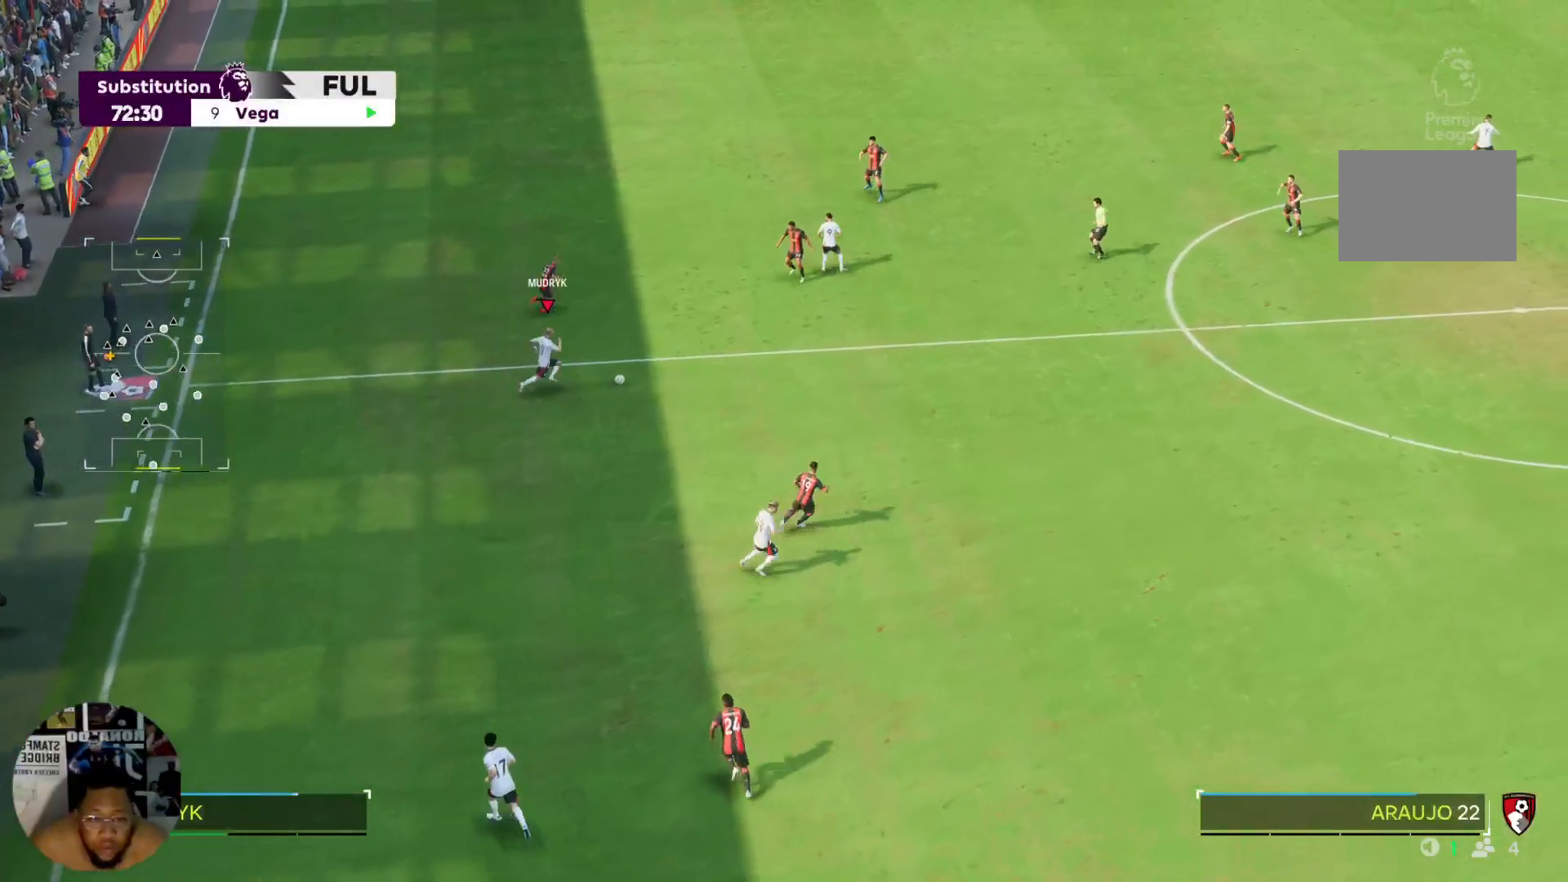
{"dt_ms": 501, "buttons": ["R2"], "left_stick": "up-right", "right_stick": "center", "events": [[134, "left_stick", "up-right"], [301, "R2", "down"]]}
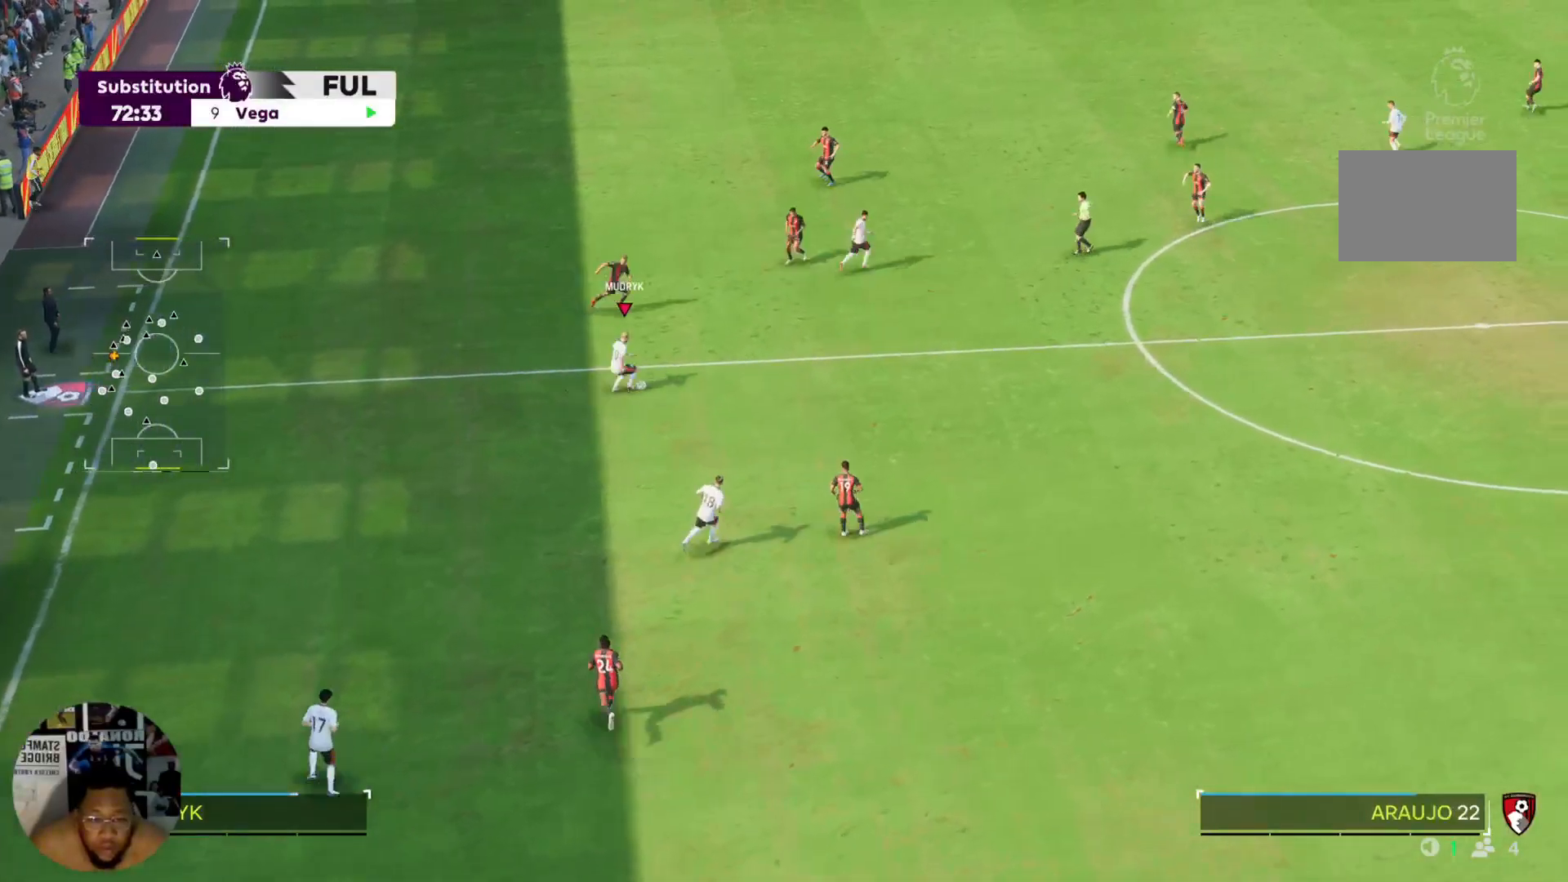
{"dt_ms": 500, "buttons": ["L2", "R2"], "left_stick": "up-right", "right_stick": "center", "events": [[33, "L2", "down"]]}
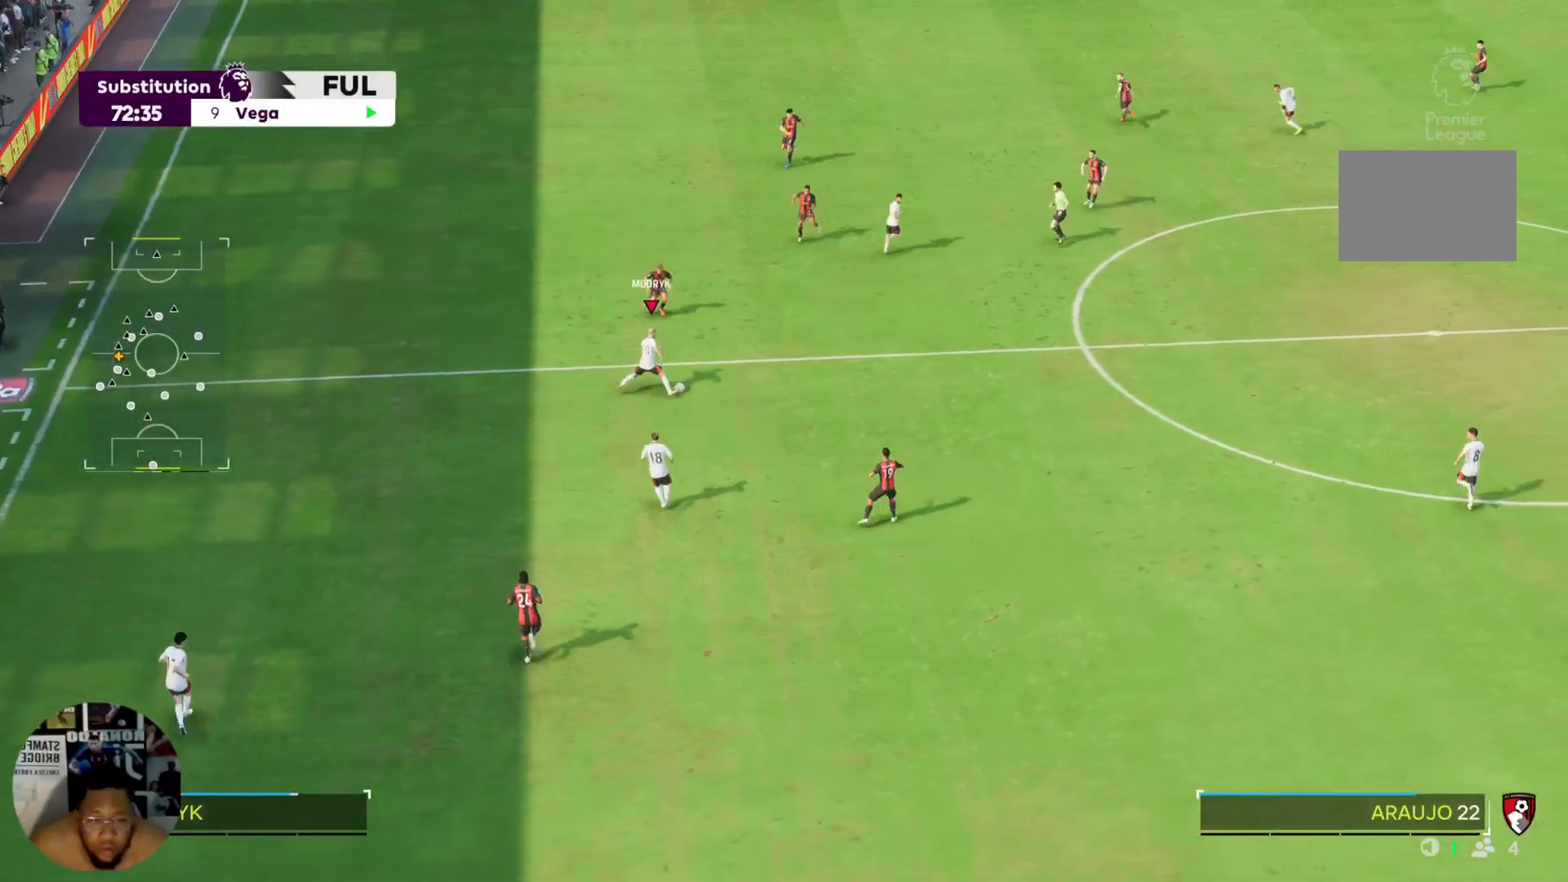
{"dt_ms": 501, "buttons": [], "left_stick": "down-left", "right_stick": "center", "events": [[234, "L2", "up"], [267, "left_stick", "down-right"], [334, "R2", "up"], [334, "left_stick", "down"], [434, "left_stick", "down-left"]]}
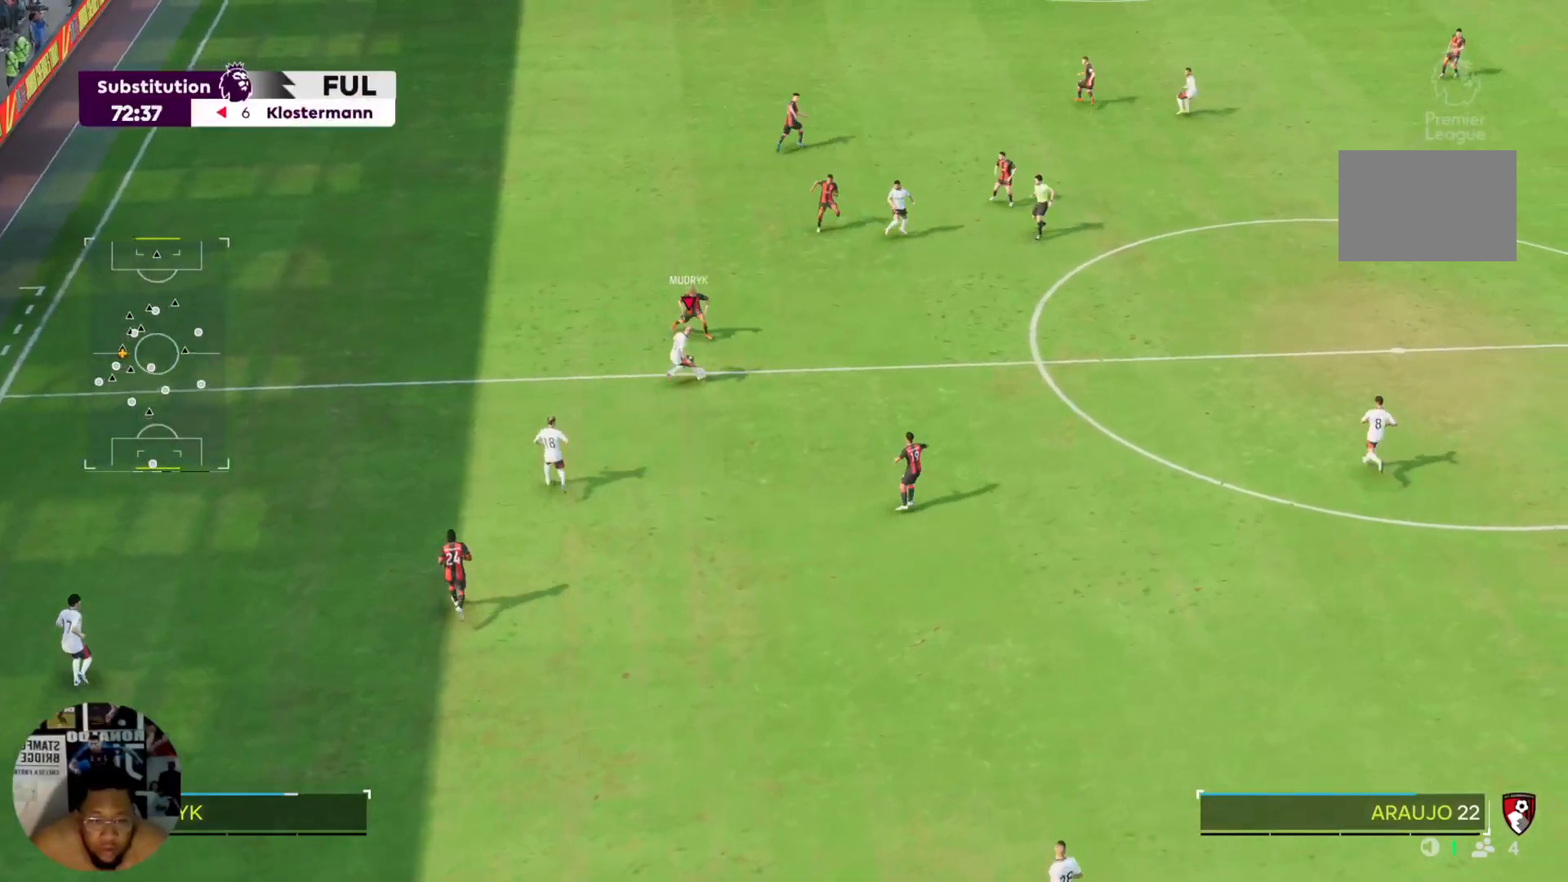
{"dt_ms": 500, "buttons": [], "left_stick": "left", "right_stick": "center", "events": [[66, "left_stick", "left"]]}
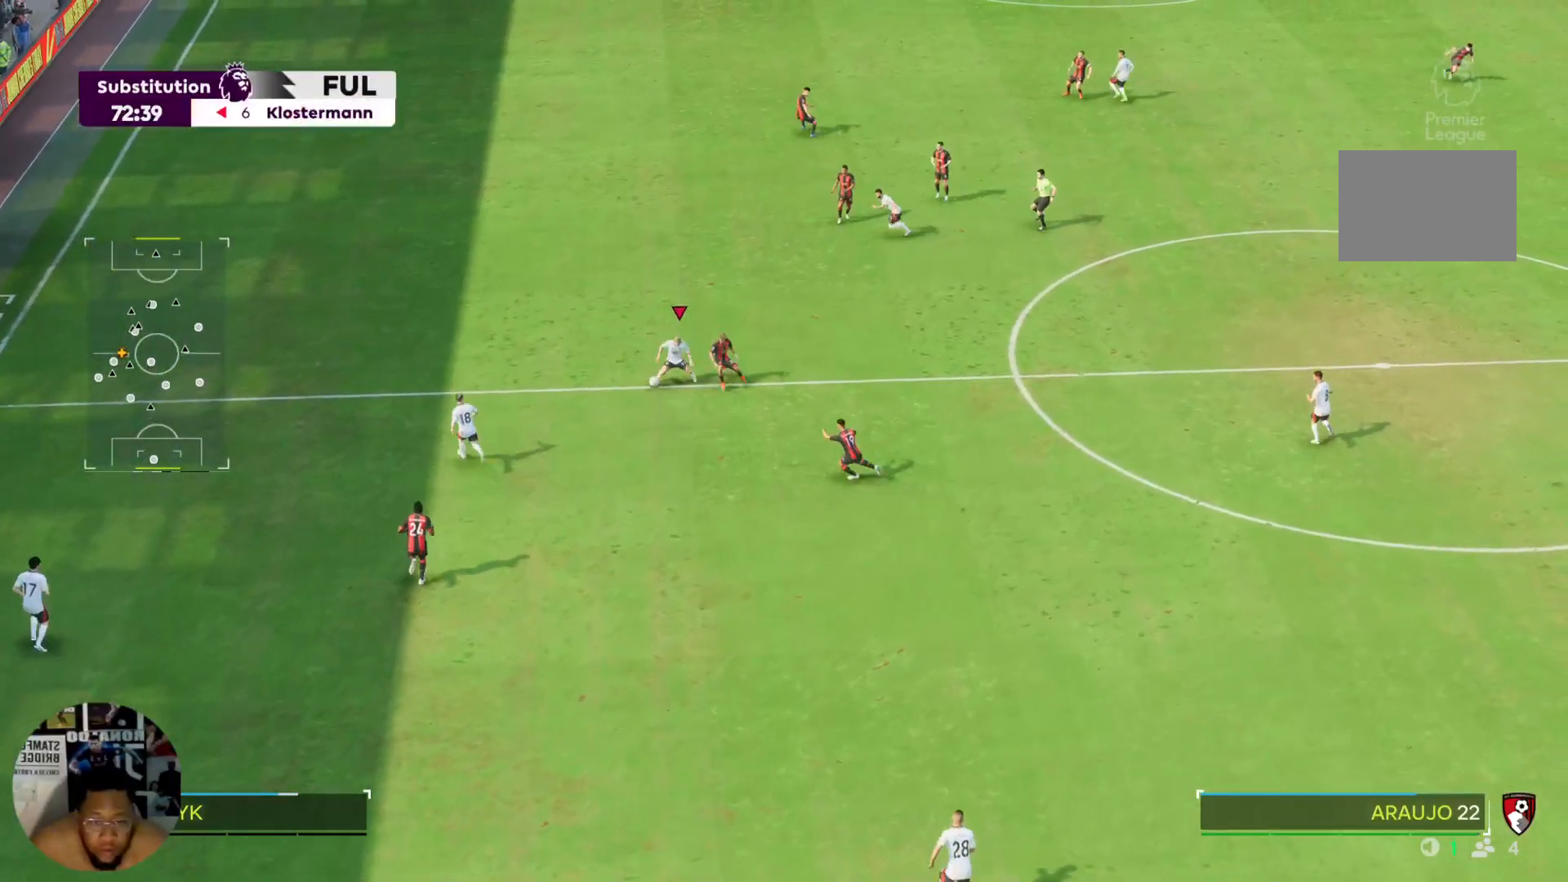
{"dt_ms": 501, "buttons": ["R2"], "left_stick": "up", "right_stick": "center", "events": [[134, "left_stick", "up-left"], [234, "R2", "down"], [501, "left_stick", "up"]]}
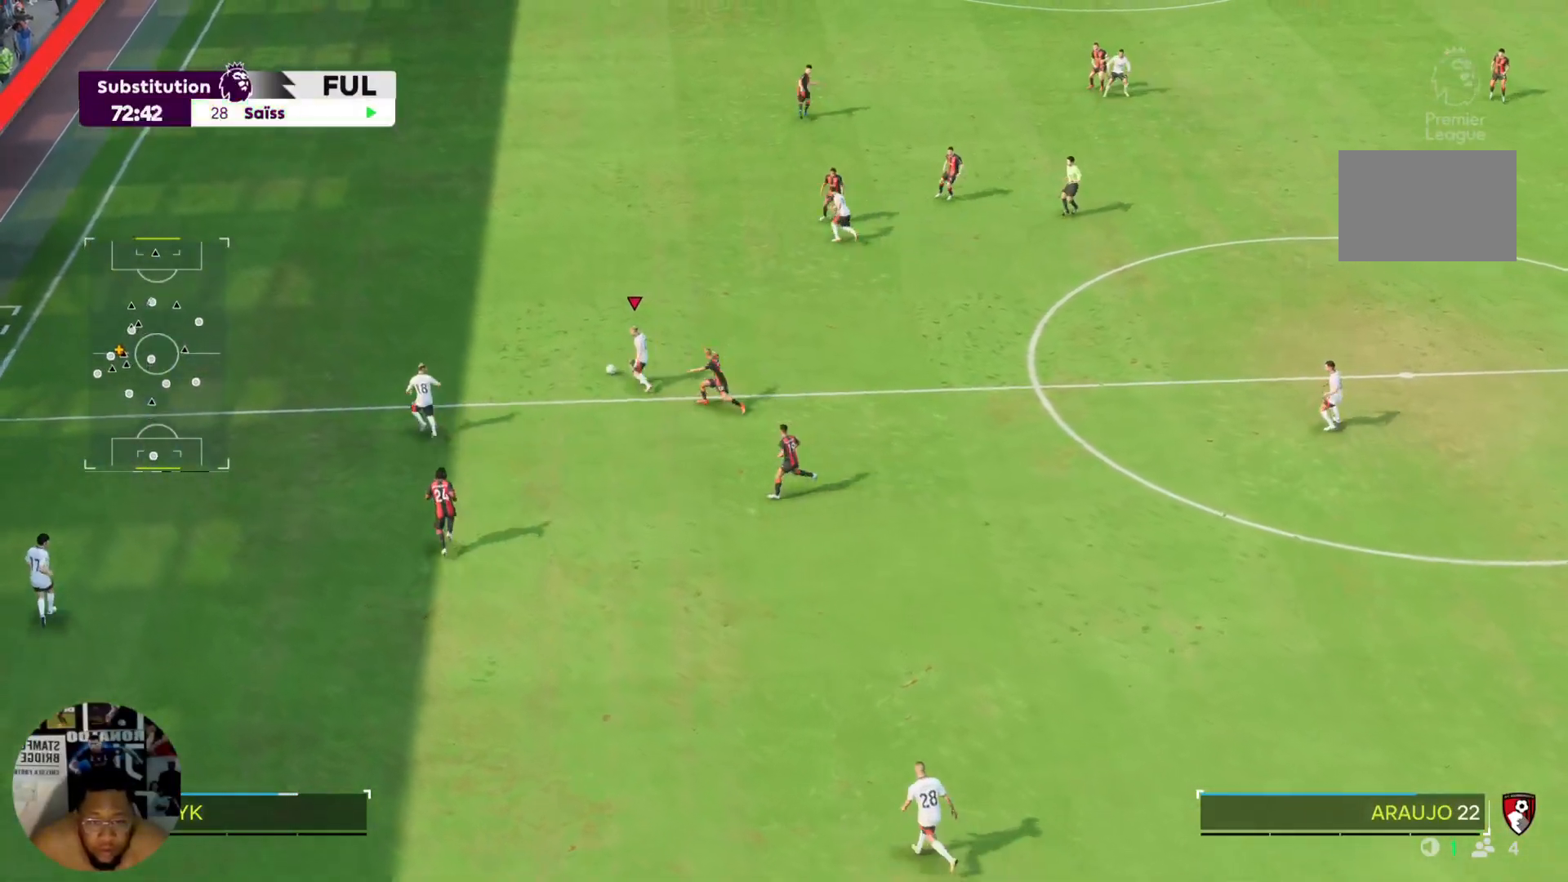
{"dt_ms": 500, "buttons": ["R2"], "left_stick": "up", "right_stick": "center", "events": [[300, "R2", "up"], [433, "R2", "down"]]}
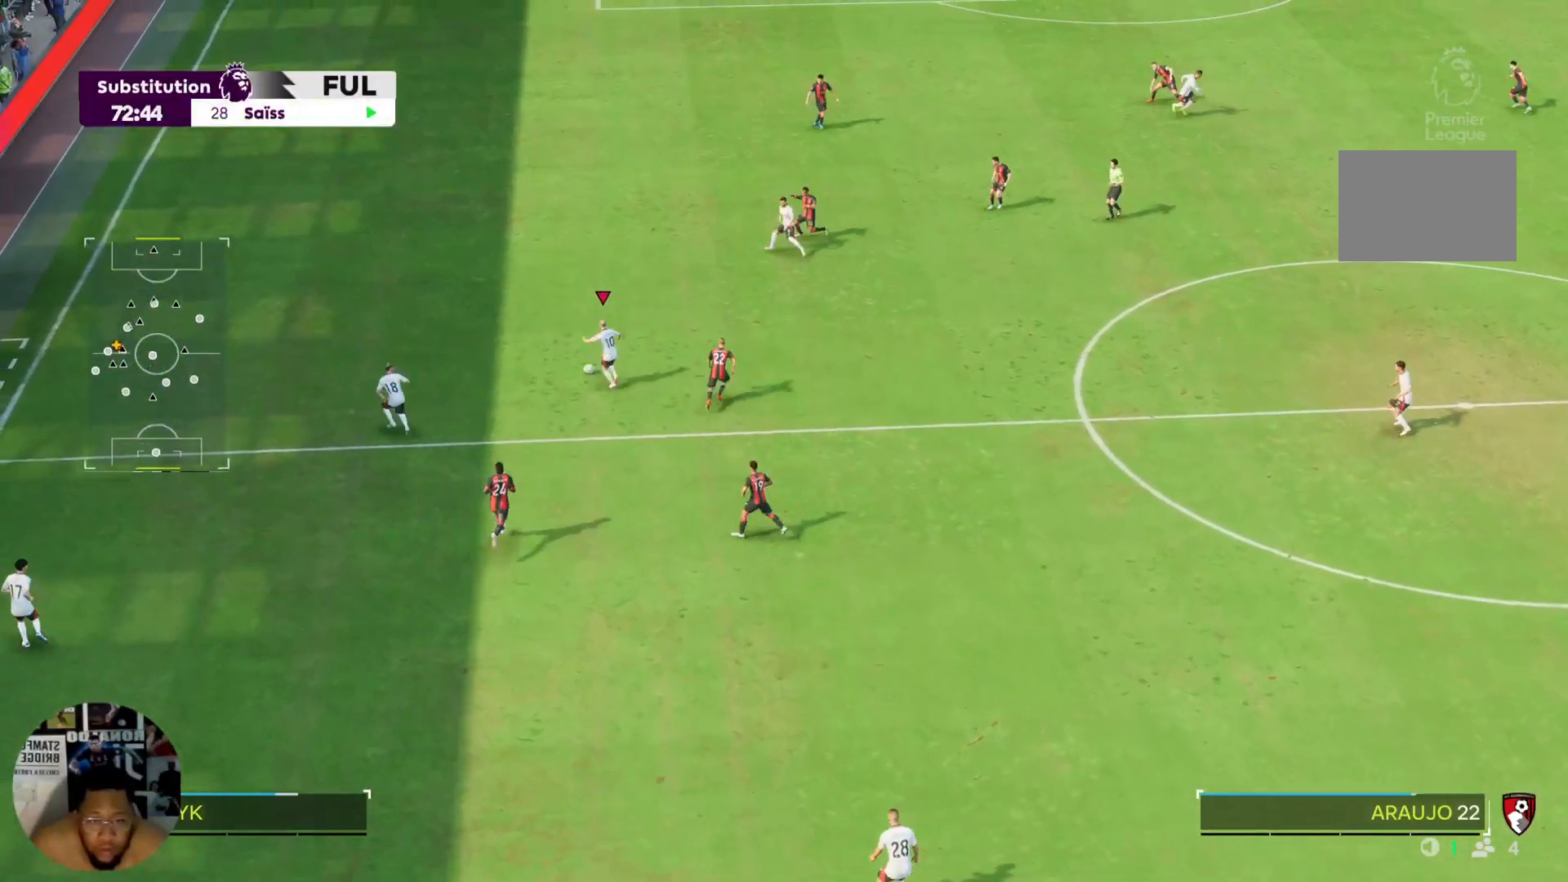
{"dt_ms": 501, "buttons": ["R2"], "left_stick": "up", "right_stick": "center", "events": []}
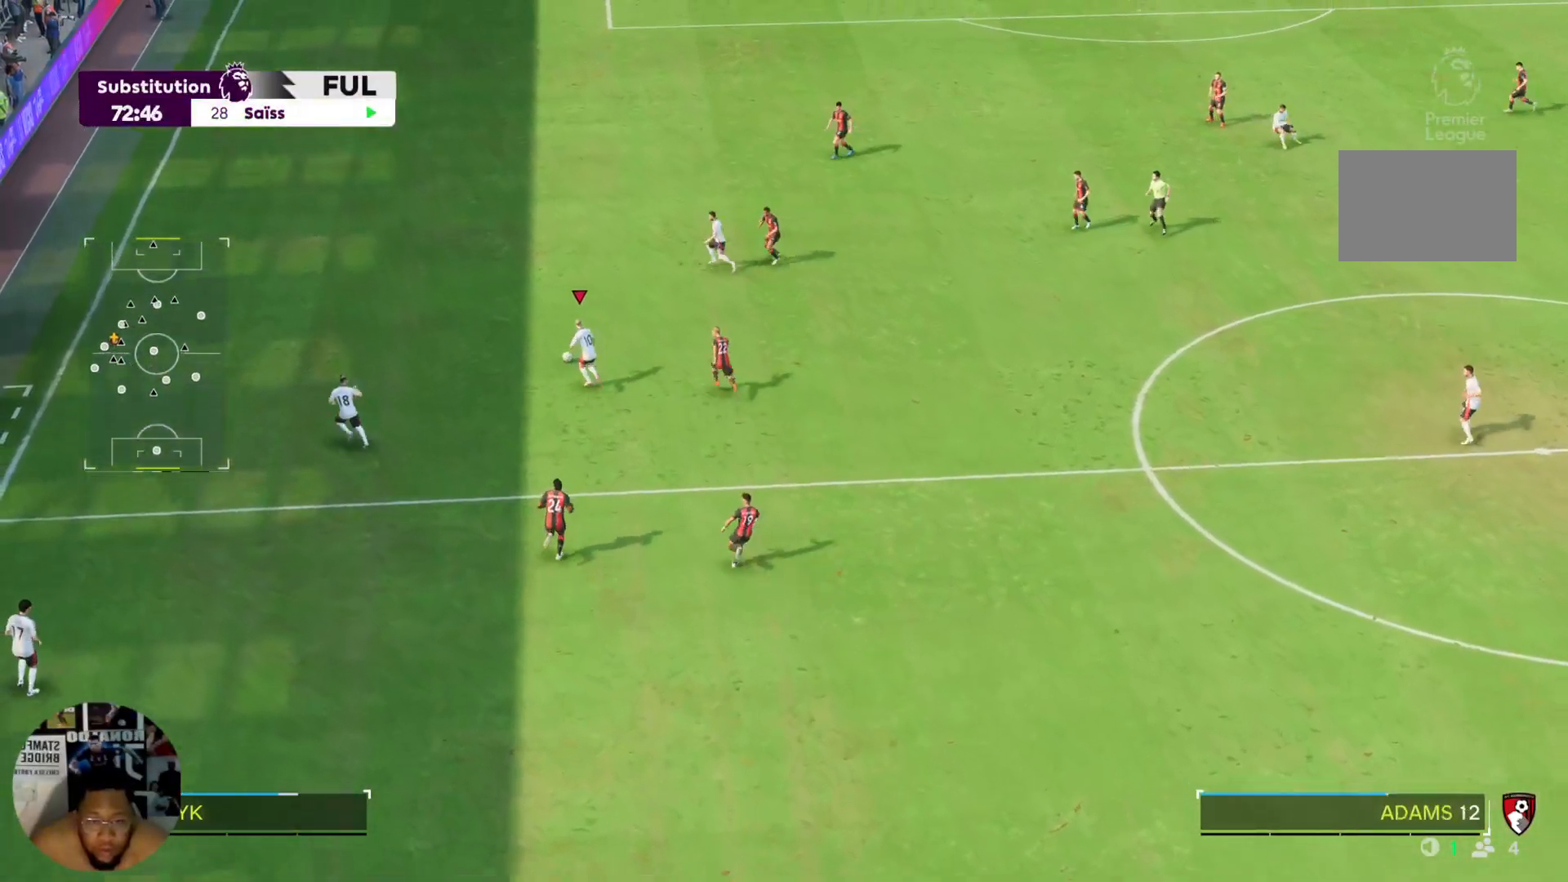
{"dt_ms": 967, "buttons": ["R2"], "left_stick": "up", "right_stick": "center"}